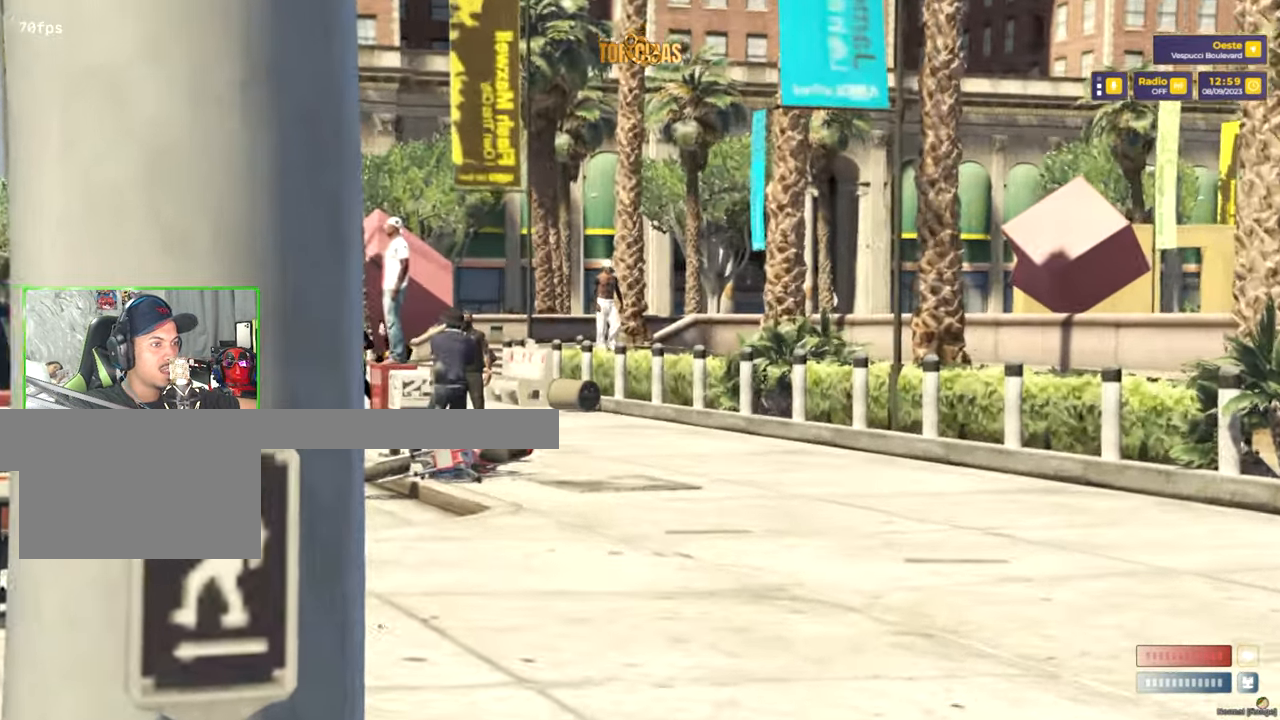
Gameplay with keyboard and mouse; each line is a JSON object with the keys and mouse buttons held at the frame after it. "events" lists presses ("down") and releases ("up") of "1", "2", "3", "4", "5", "a", "alt", "c", "caps_lock", "ctrl", "d", "e", "f", "g", "q", "r", "s", "shift", "space", "t", "tab", "v", "w", "x", "z", "mouse_left", "mouse_wheel" and "mouse_right" between this image and that frame as [ms after this image, input, new state], when the widget could be followed in between. "mouse_left", "mouse_wheel", "mouse_right" = the "left", "wheel", "right" buttons of the "mouse" list. No other keys are recorded. "wheel" means that the mouse wheel is clicked or scrolled. "mouse_move" is the direction in which the mouse moves at that frame (one of eight, or "still"), when it could be read.
{"keys": [], "mouse": [], "mouse_move": "still", "events": []}
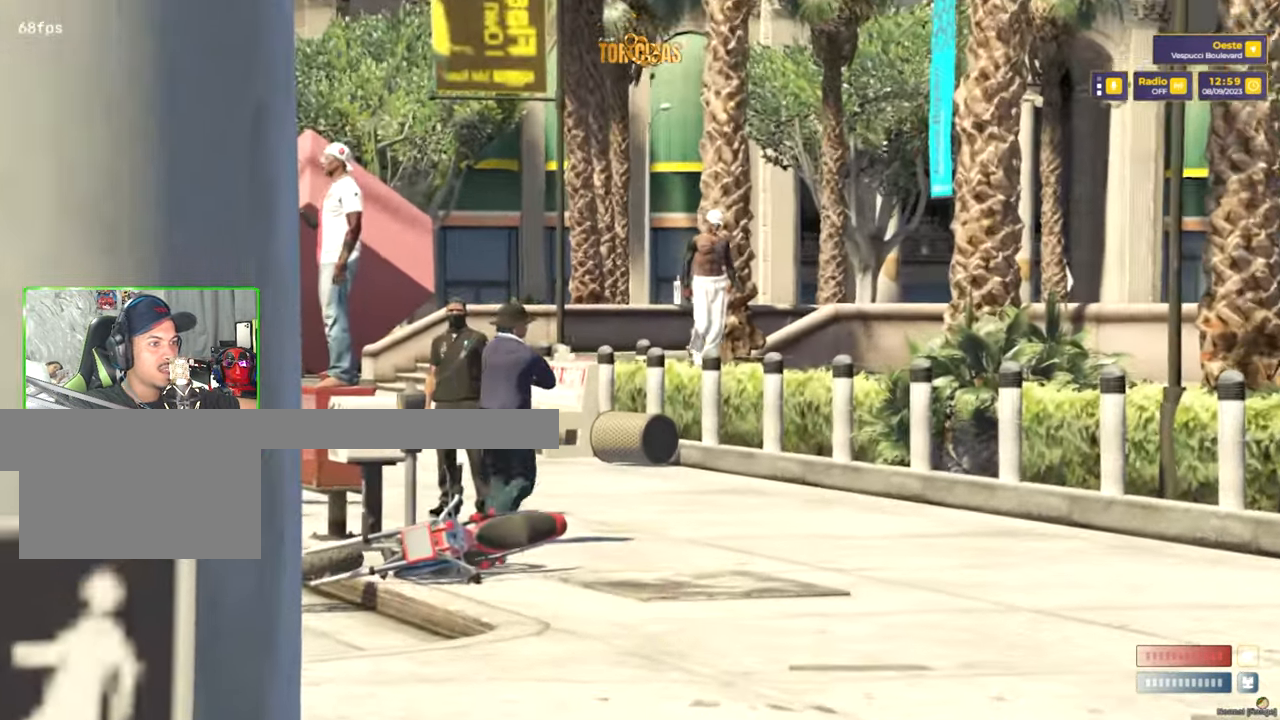
{"keys": [], "mouse": [], "mouse_move": "still", "events": []}
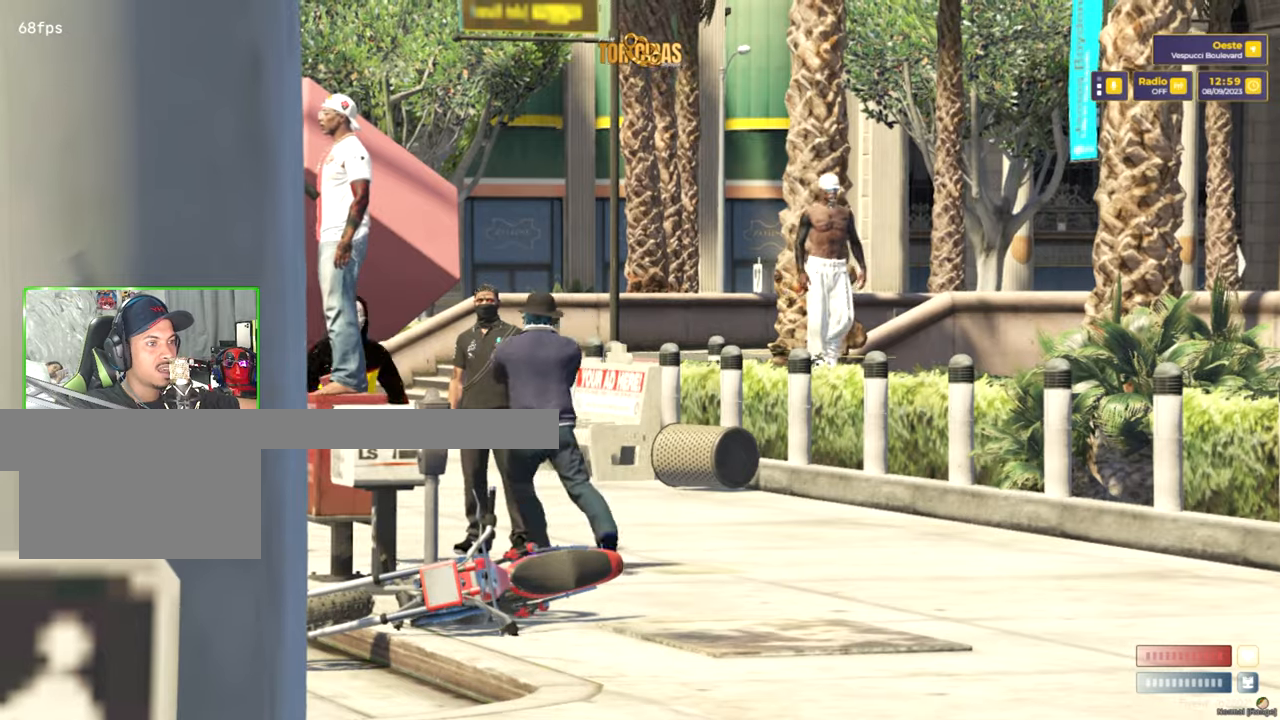
{"keys": [], "mouse": ["wheel"], "mouse_move": "still", "events": [[500, "mouse_wheel", "down"]]}
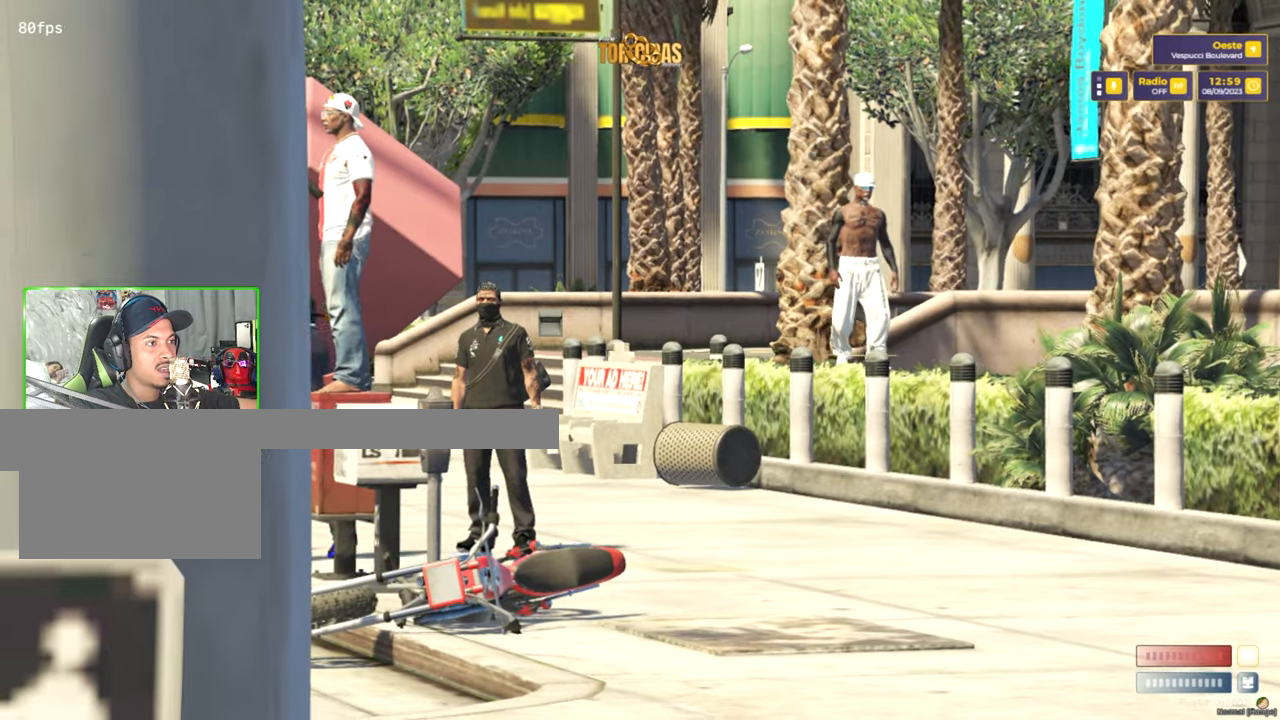
{"keys": [], "mouse": [], "mouse_move": "right", "events": [[67, "mouse_wheel", "up"], [267, "mouse_wheel", "down"], [367, "mouse_wheel", "up"]]}
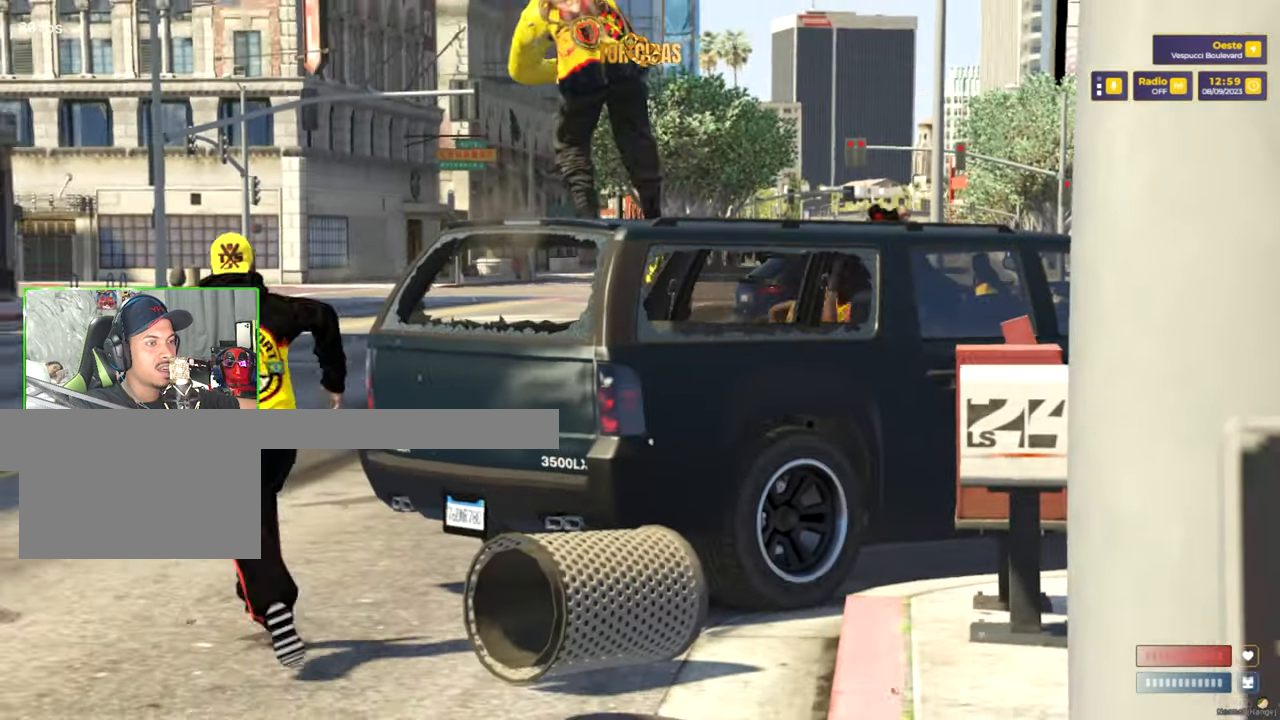
{"keys": [], "mouse": [], "mouse_move": "down", "events": [[17, "mouse_wheel", "down"], [100, "mouse_wheel", "up"], [333, "mouse_wheel", "down"], [483, "mouse_wheel", "up"]]}
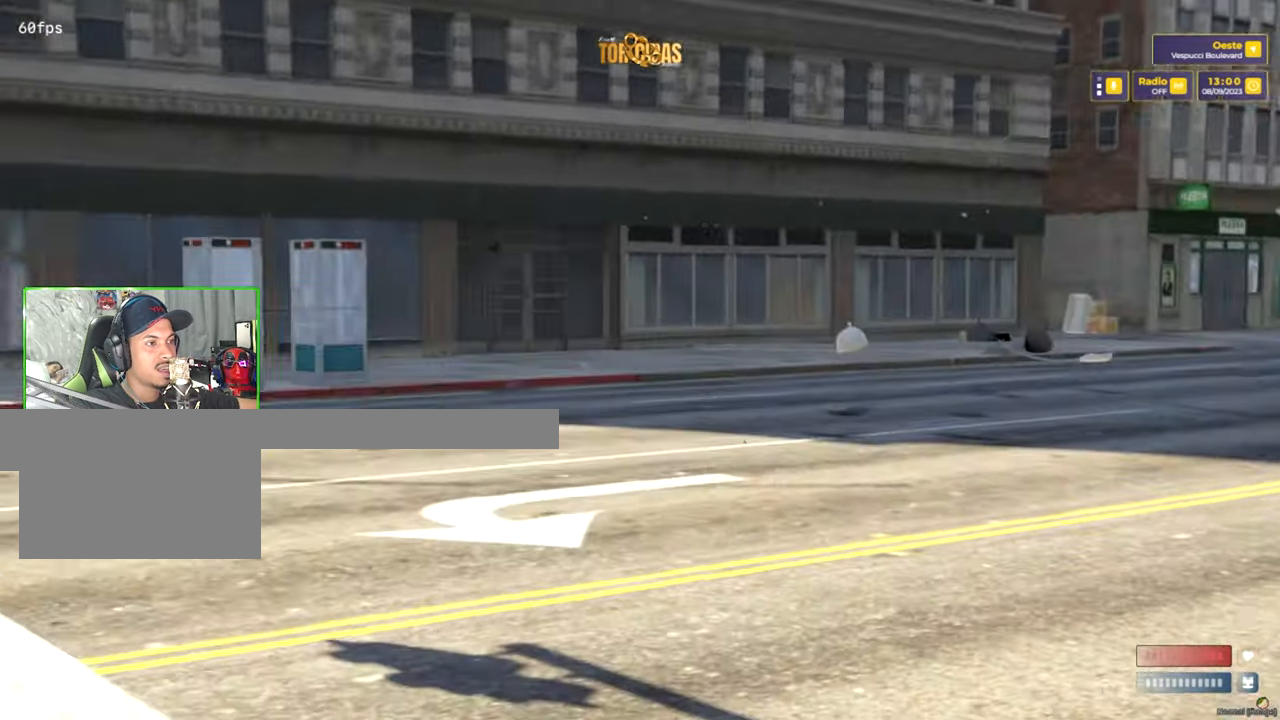
{"keys": [], "mouse": [], "mouse_move": "right", "events": [[267, "mouse_wheel", "down"], [350, "mouse_wheel", "up"]]}
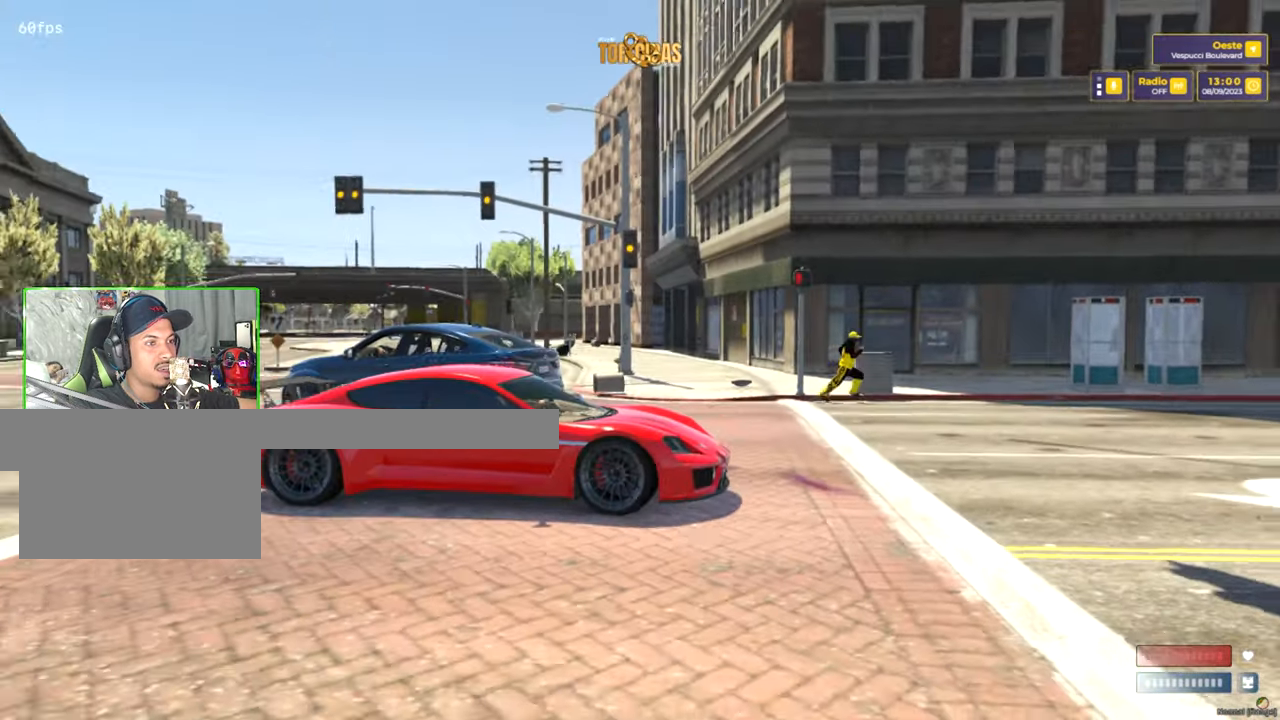
{"keys": [], "mouse": [], "mouse_move": "still", "events": []}
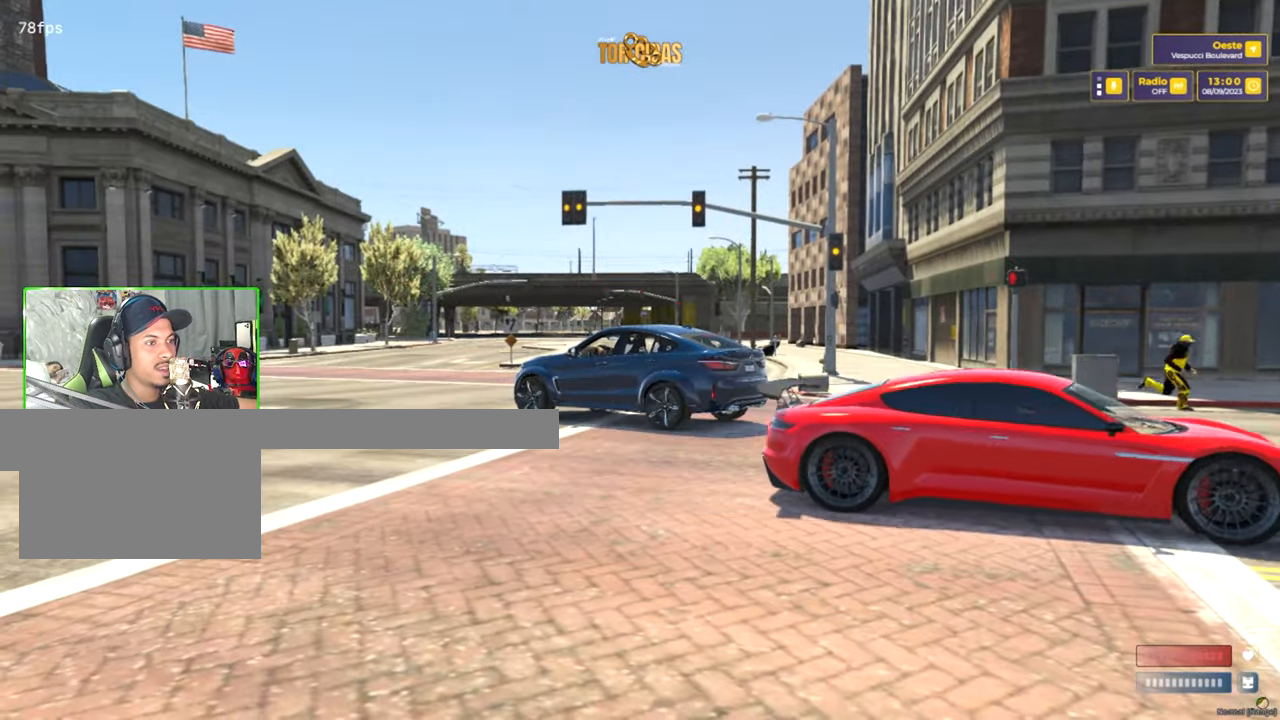
{"keys": [], "mouse": [], "mouse_move": "still", "events": []}
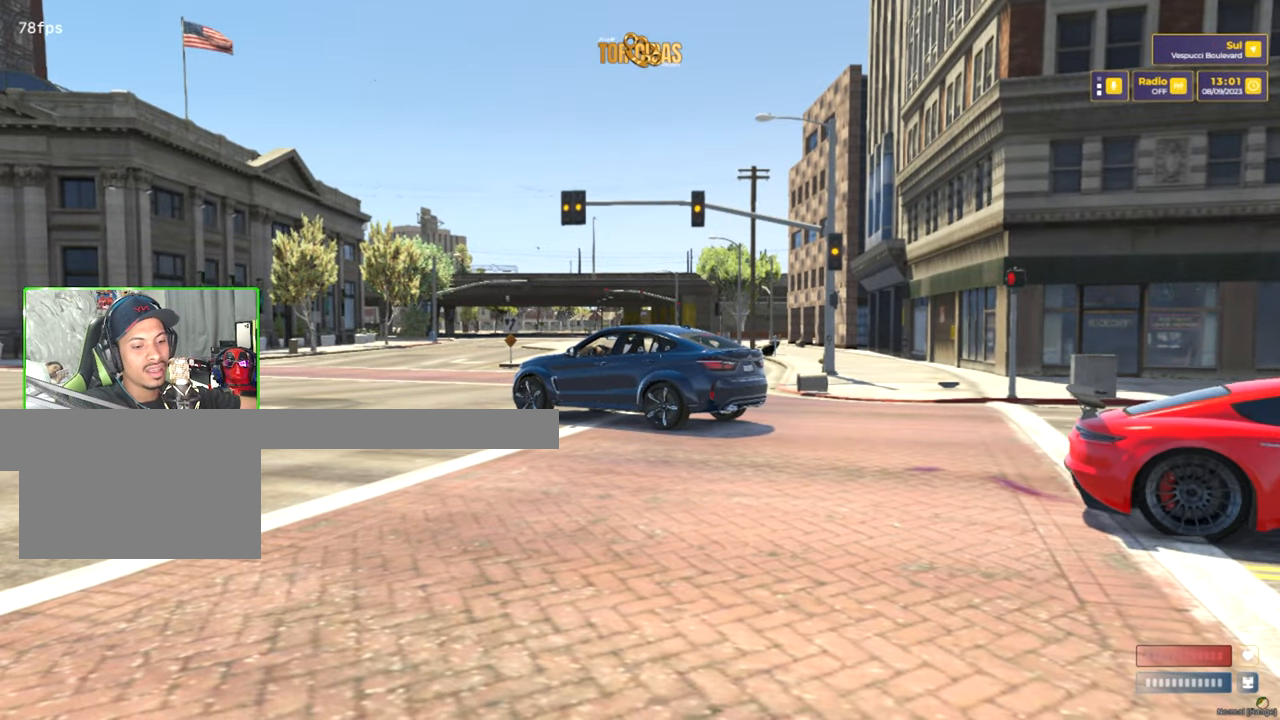
{"keys": [], "mouse": [], "mouse_move": "still", "events": []}
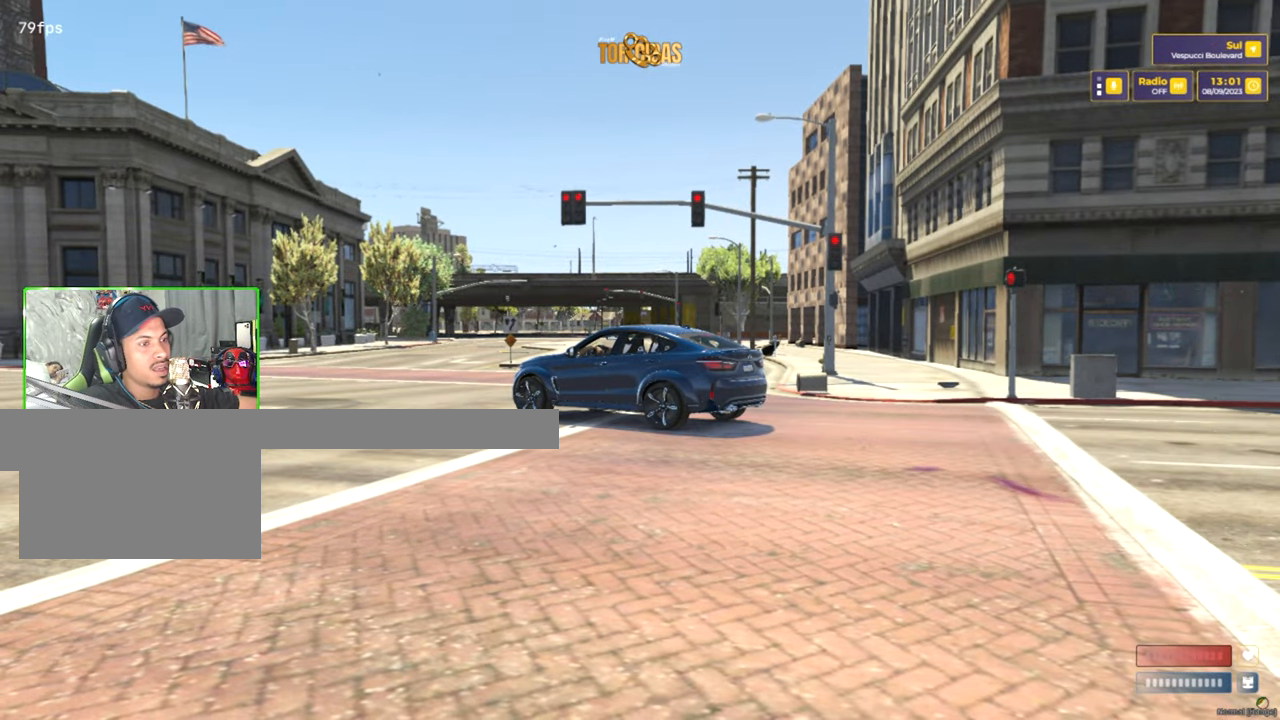
{"keys": [], "mouse": [], "mouse_move": "still", "events": []}
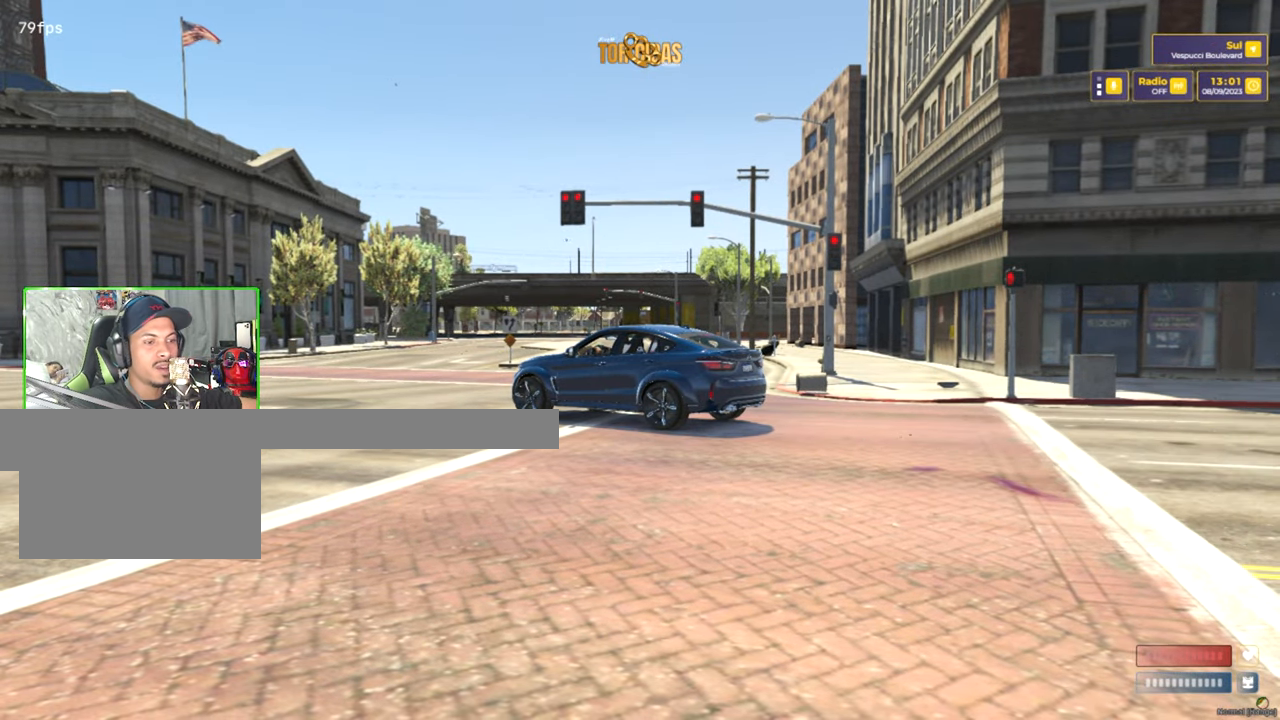
{"keys": [], "mouse": [], "mouse_move": "left", "events": [[150, "alt", "down"], [300, "tab", "down"], [383, "alt", "up"], [433, "tab", "up"]]}
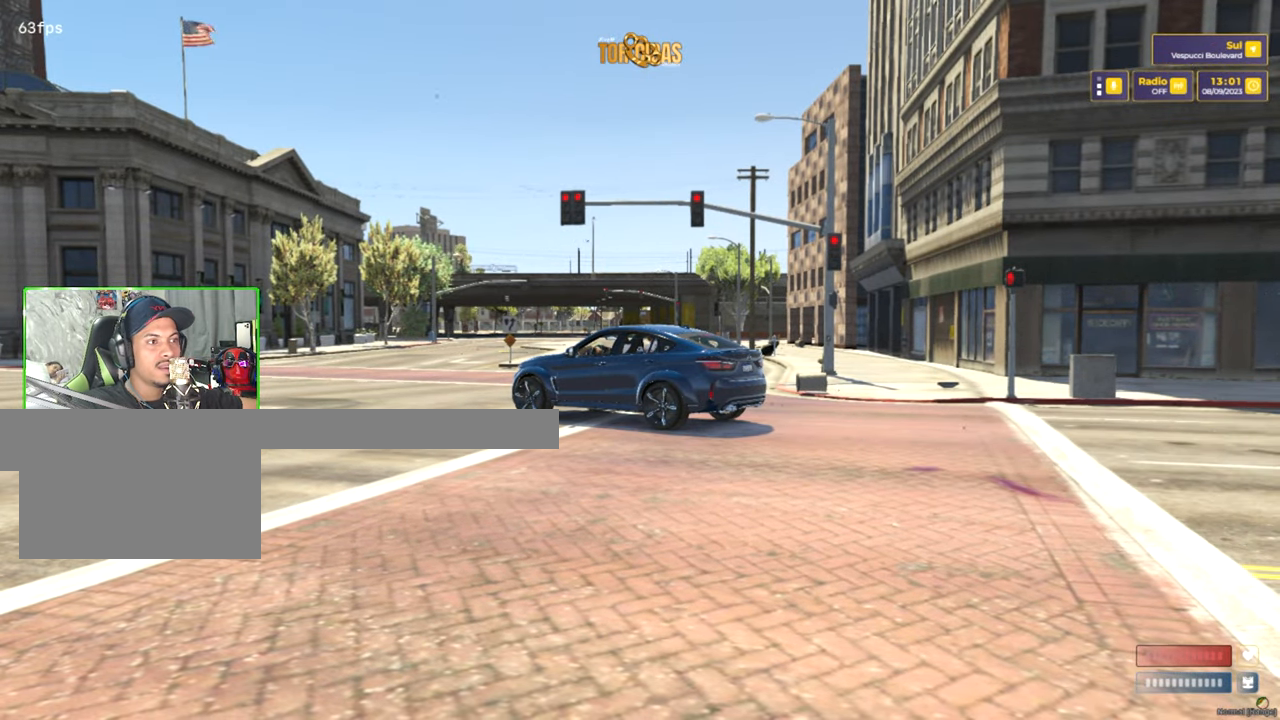
{"keys": [], "mouse": [], "mouse_move": "right", "events": []}
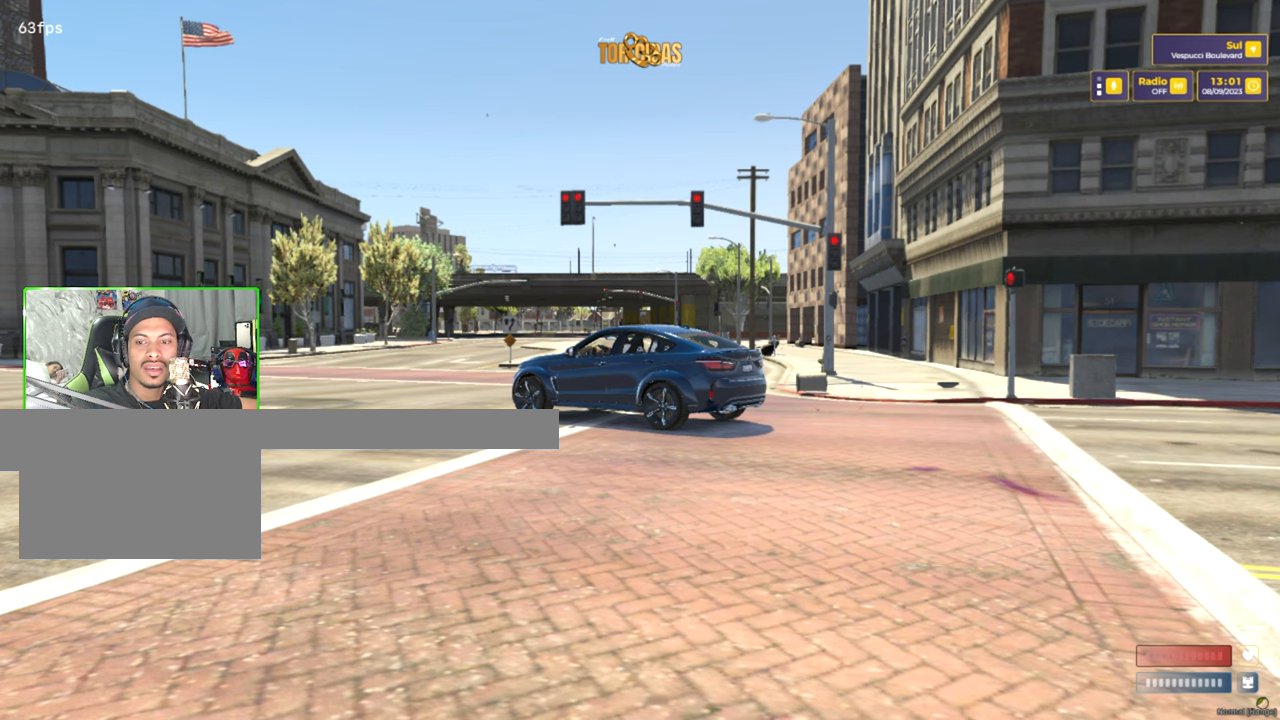
{"keys": [], "mouse": [], "mouse_move": "still", "events": []}
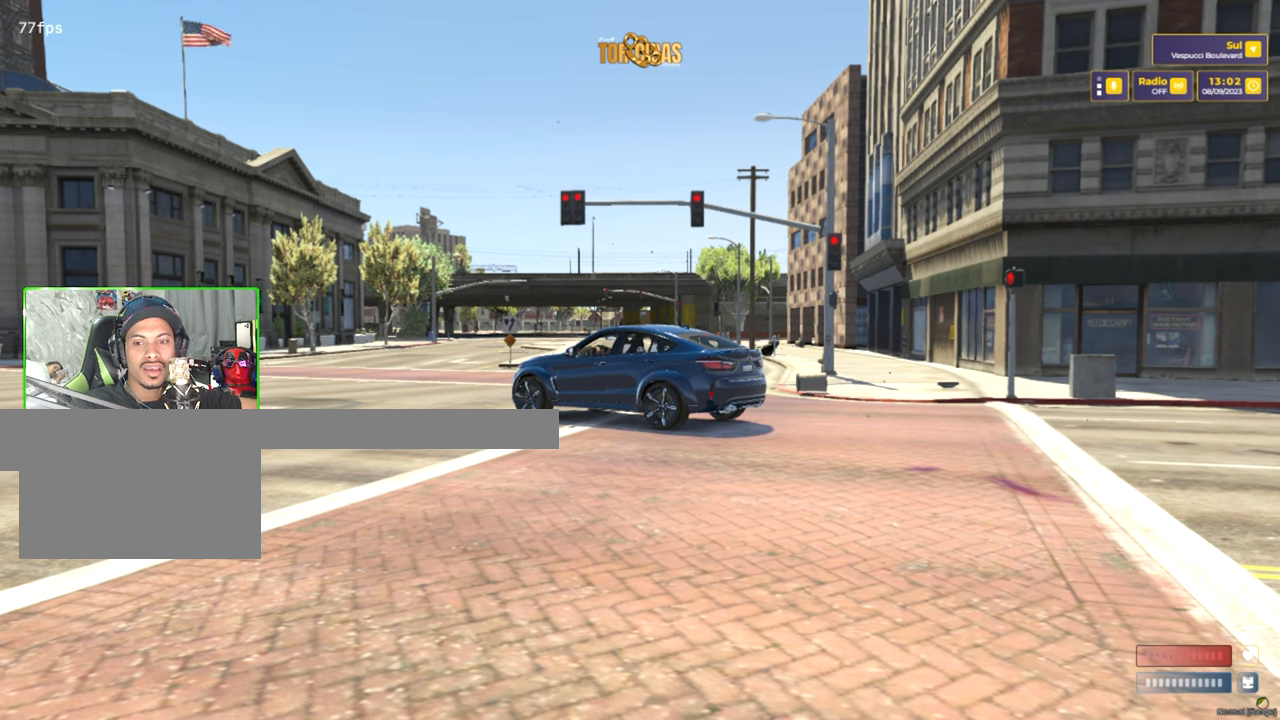
{"keys": [], "mouse": [], "mouse_move": "right", "events": [[150, "mouse_left", "down"], [250, "mouse_left", "up"]]}
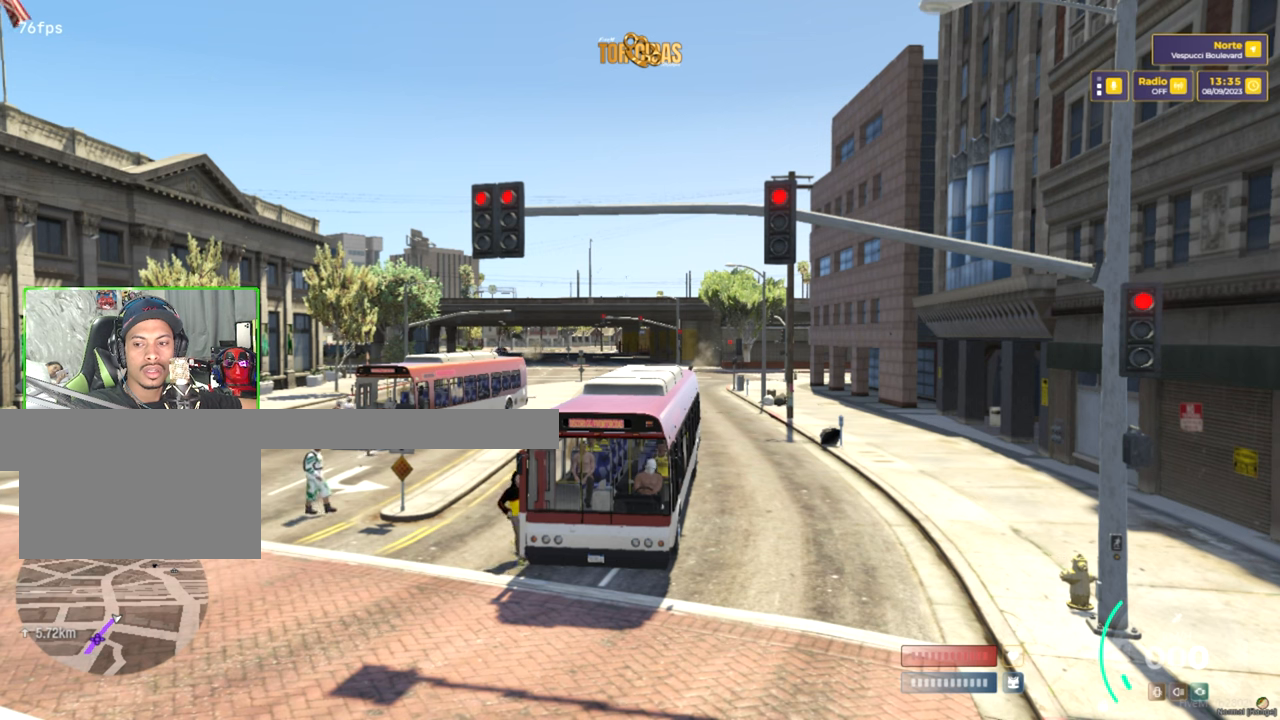
{"keys": [], "mouse": [], "mouse_move": "still", "events": [[234, "mouse_left", "down"], [334, "mouse_left", "up"]]}
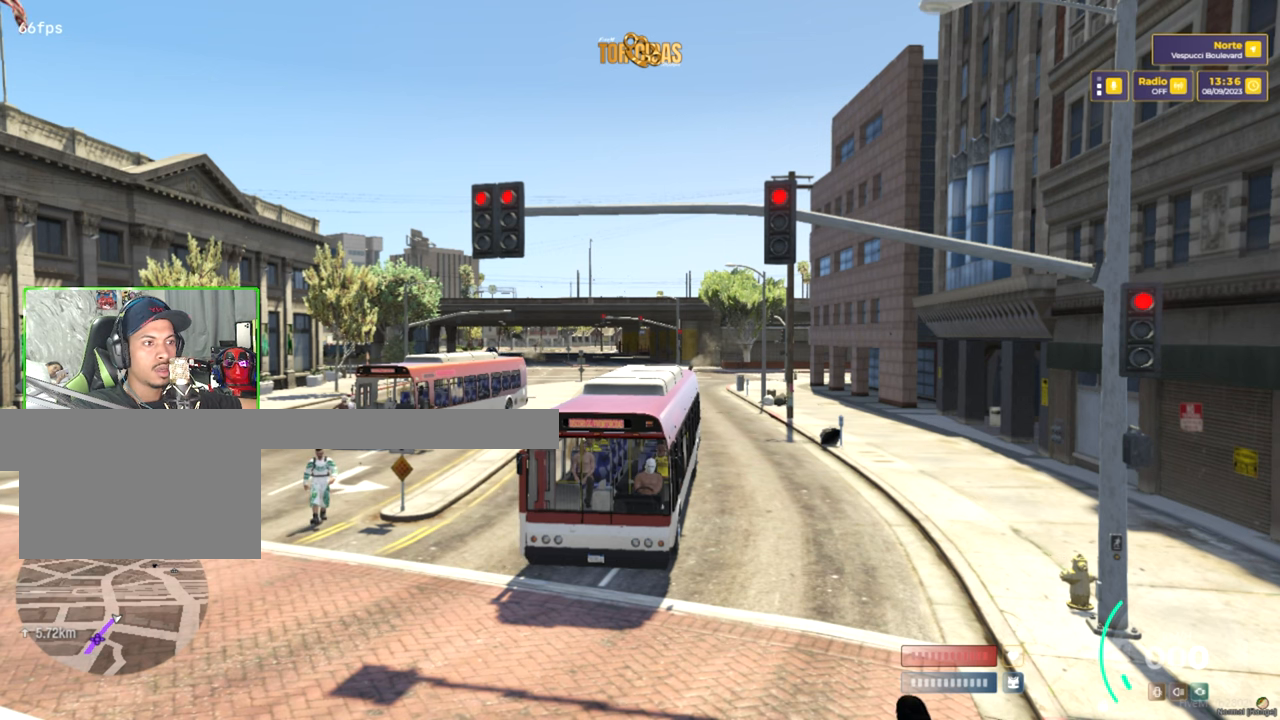
{"keys": [], "mouse": [], "mouse_move": "left", "events": []}
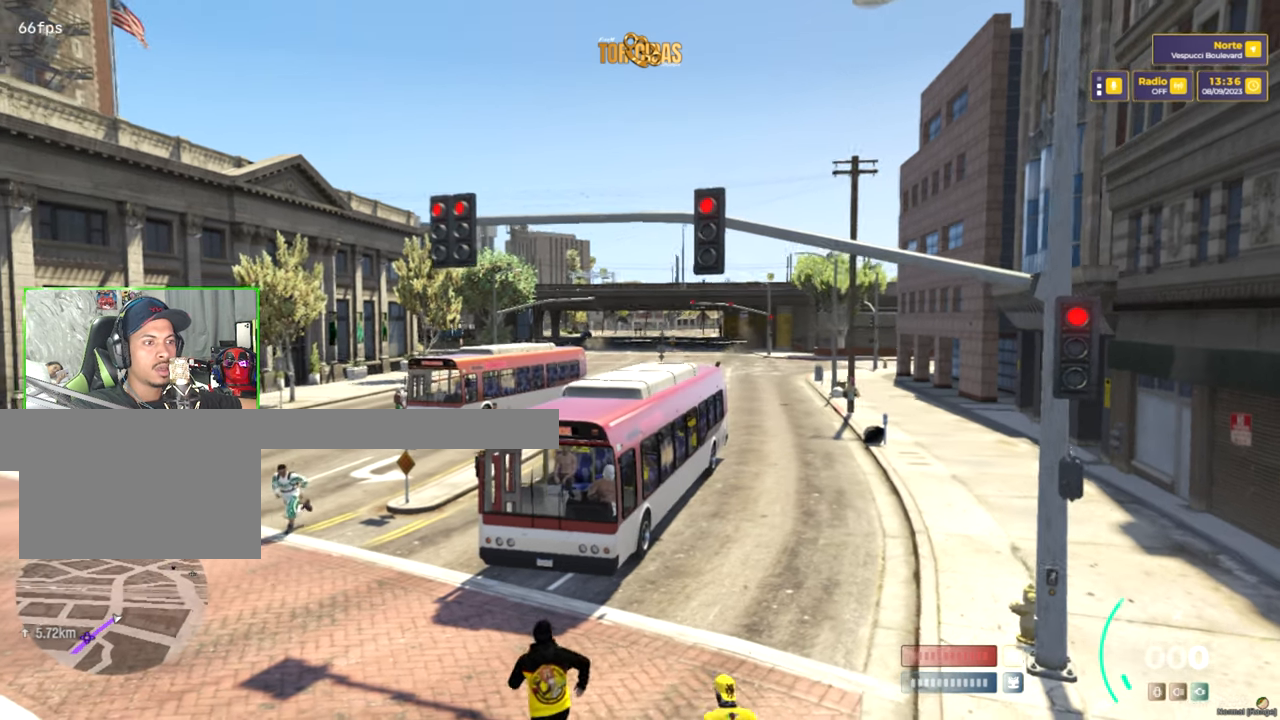
{"keys": [], "mouse": [], "mouse_move": "still", "events": []}